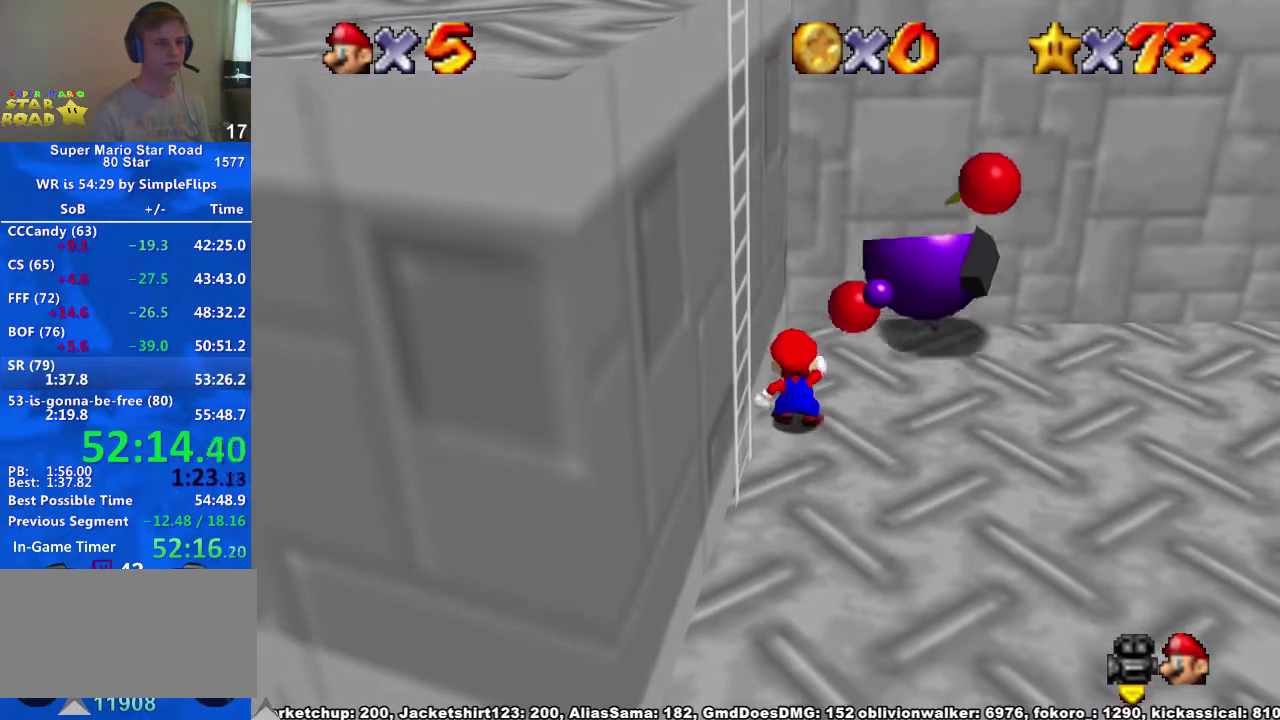
Gameplay with a controller (Xbox layout); each line is a JSON object with the inputs held at the frame after it. "events" lists button and stick changes between this image and that frame as [ms after this image, input, new state], when the widget could be followed in between. Not read: L2 L3 MODE R2 R3.
{"buttons": ["X"], "left_stick": "up", "right_stick": "center", "events": [[33, "left_stick", "up"], [433, "X", "down"]]}
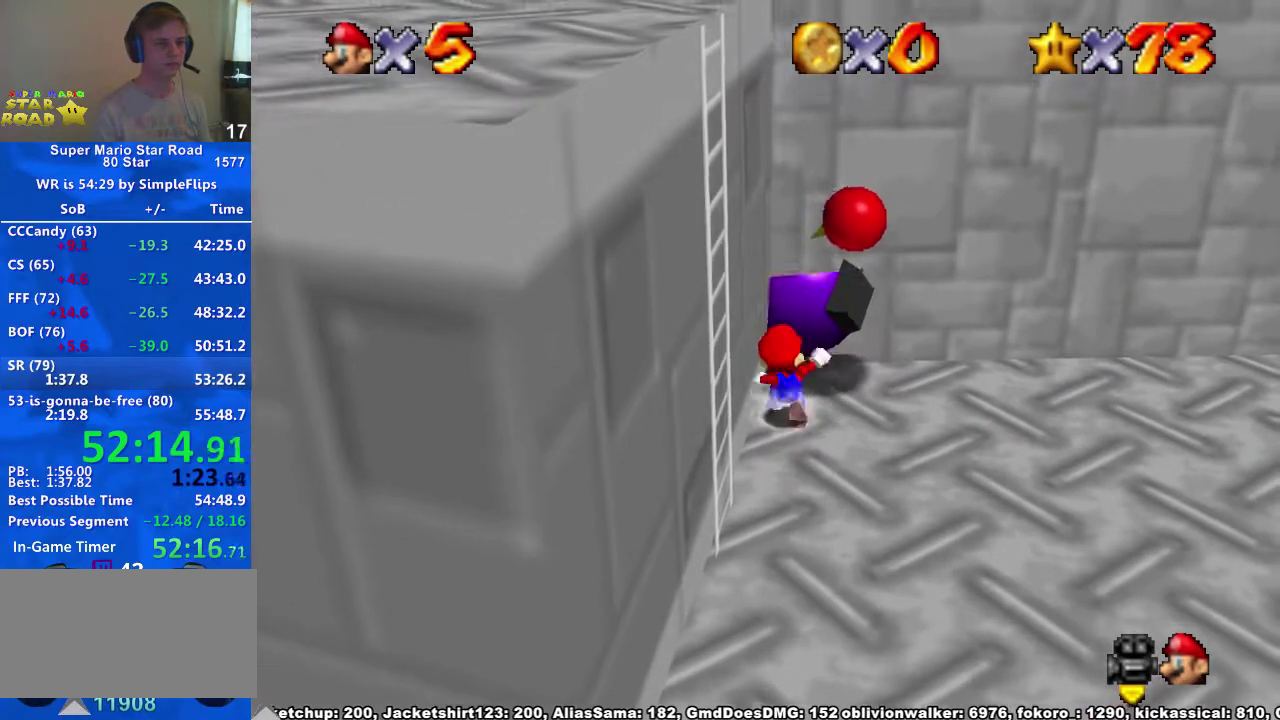
{"buttons": [], "left_stick": "center", "right_stick": "center", "events": [[33, "X", "up"], [233, "left_stick", "center"]]}
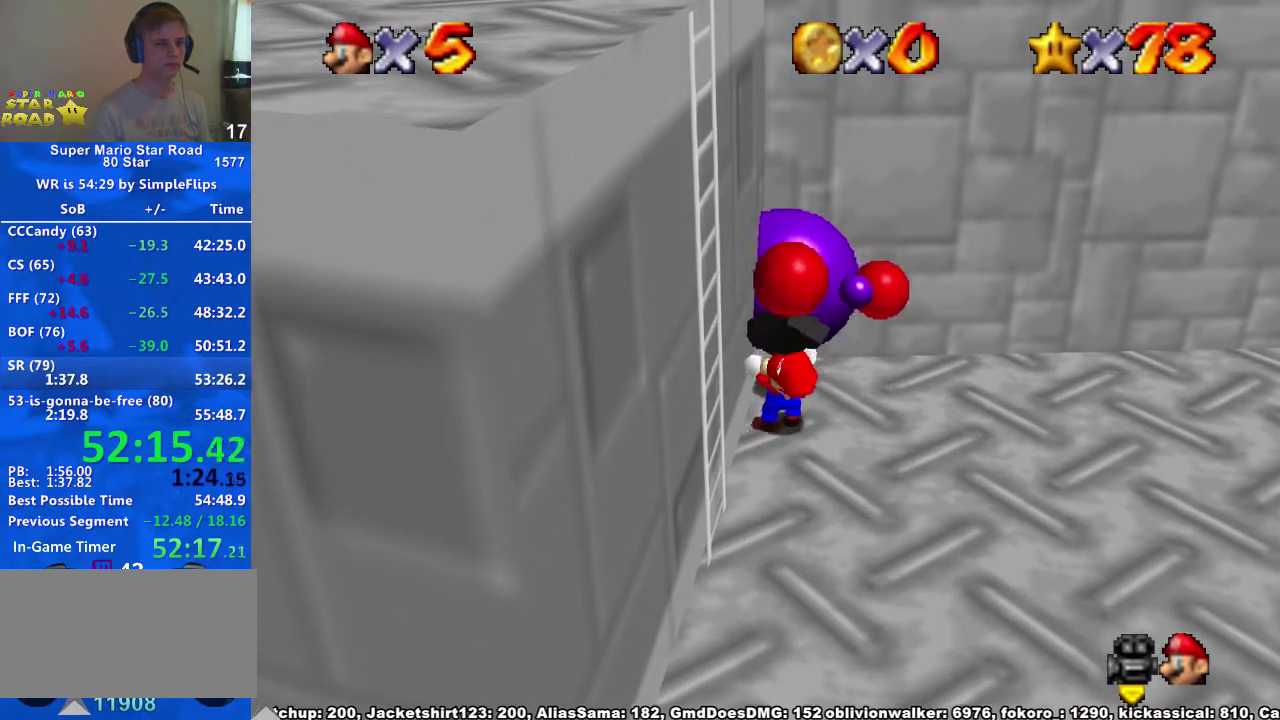
{"buttons": [], "left_stick": "right", "right_stick": "center", "events": [[433, "left_stick", "right"]]}
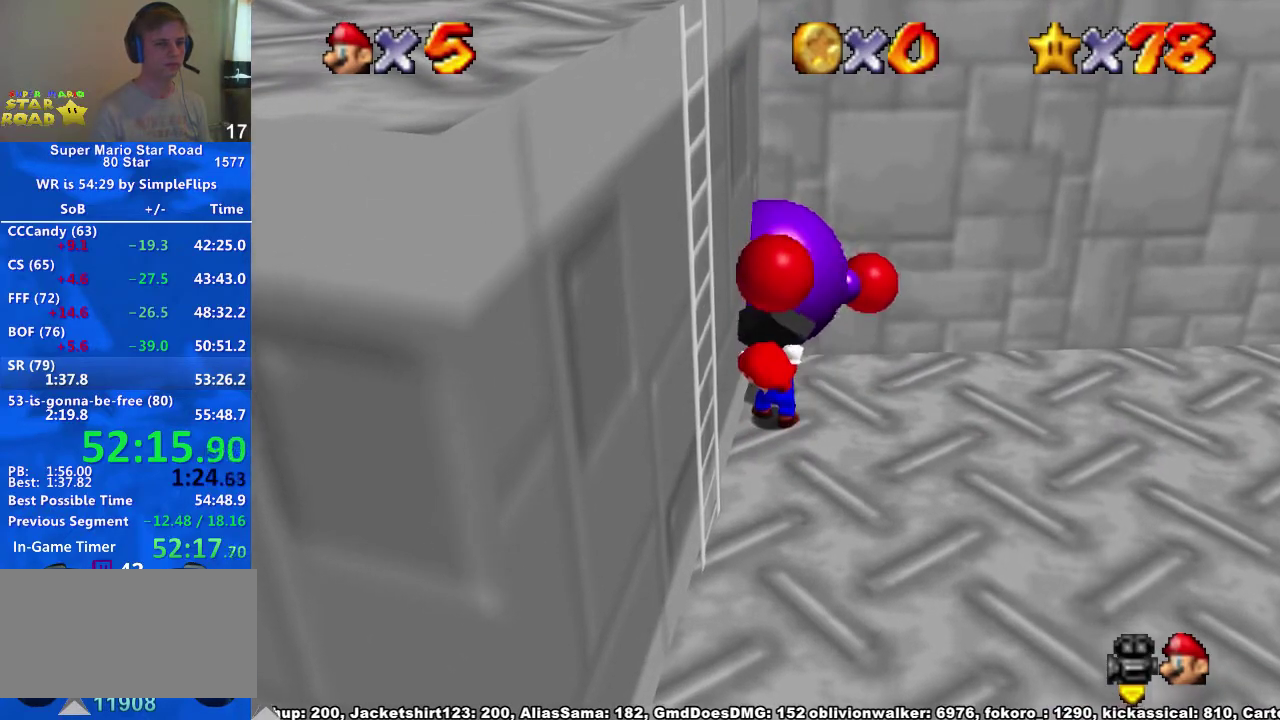
{"buttons": [], "left_stick": "right", "right_stick": "center", "events": []}
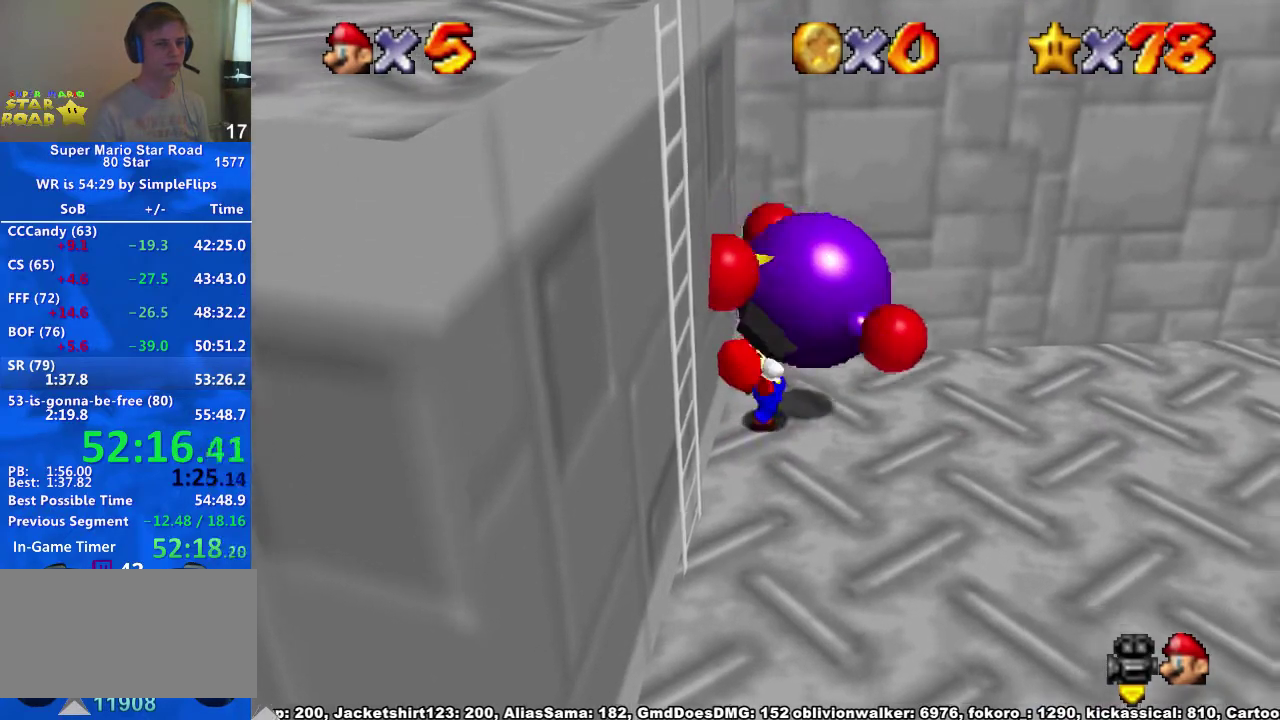
{"buttons": [], "left_stick": "center", "right_stick": "center", "events": [[167, "X", "down"], [167, "left_stick", "center"], [267, "X", "up"]]}
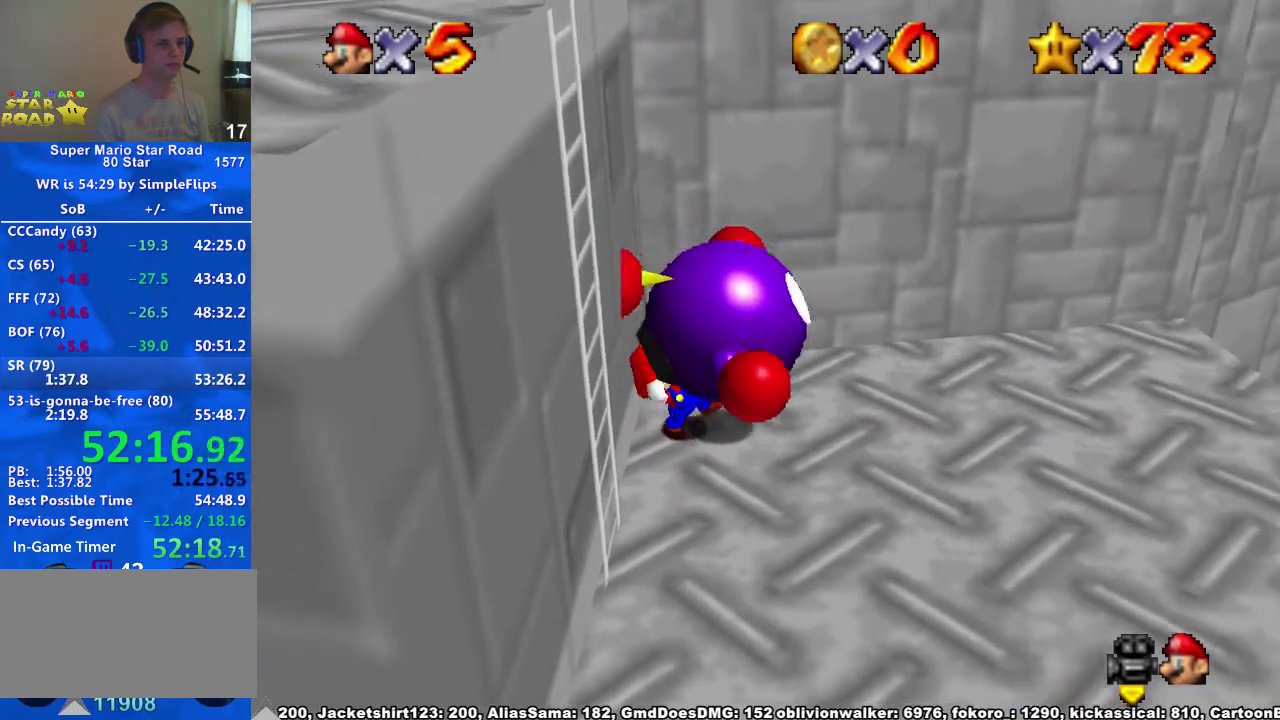
{"buttons": [], "left_stick": "center", "right_stick": "center", "events": [[200, "right_stick", "up"], [300, "right_stick", "center"], [367, "right_stick", "up"], [467, "right_stick", "center"]]}
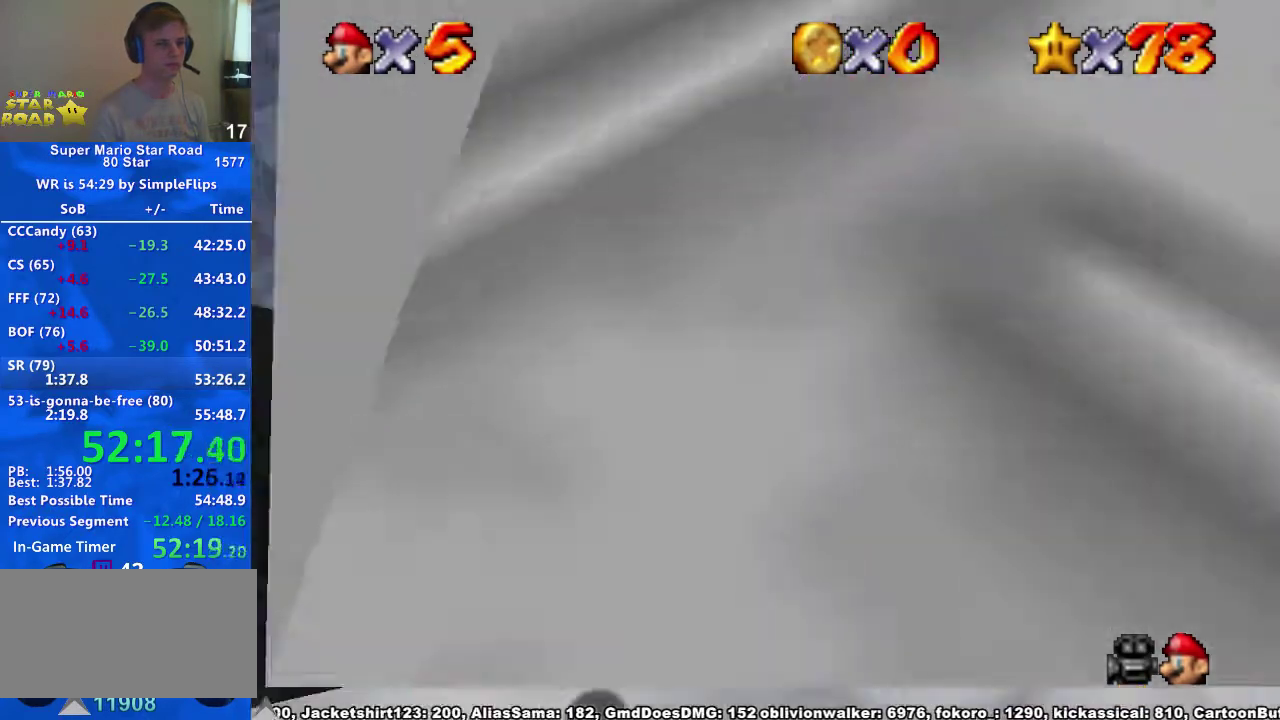
{"buttons": [], "left_stick": "center", "right_stick": "center", "events": [[33, "right_stick", "up"], [100, "right_stick", "center"], [167, "right_stick", "up"], [233, "right_stick", "center"], [300, "right_stick", "up"], [367, "right_stick", "center"]]}
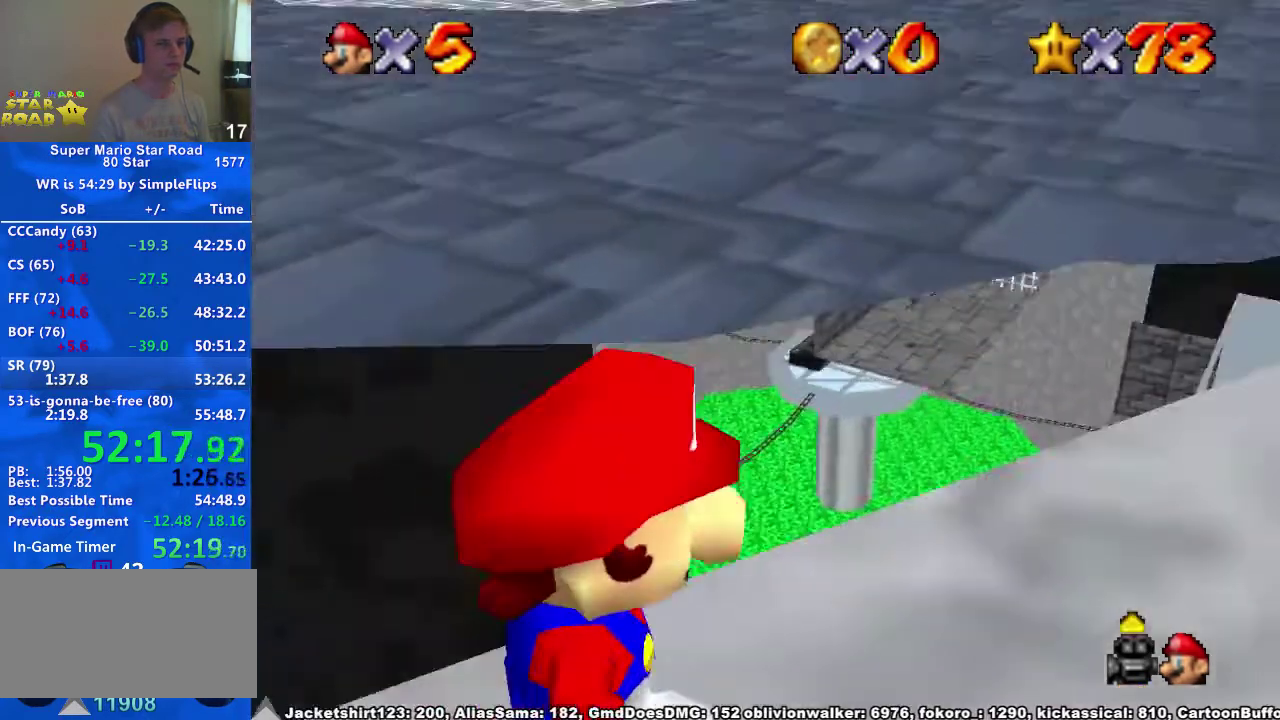
{"buttons": [], "left_stick": "center", "right_stick": "down", "events": [[400, "right_stick", "down"]]}
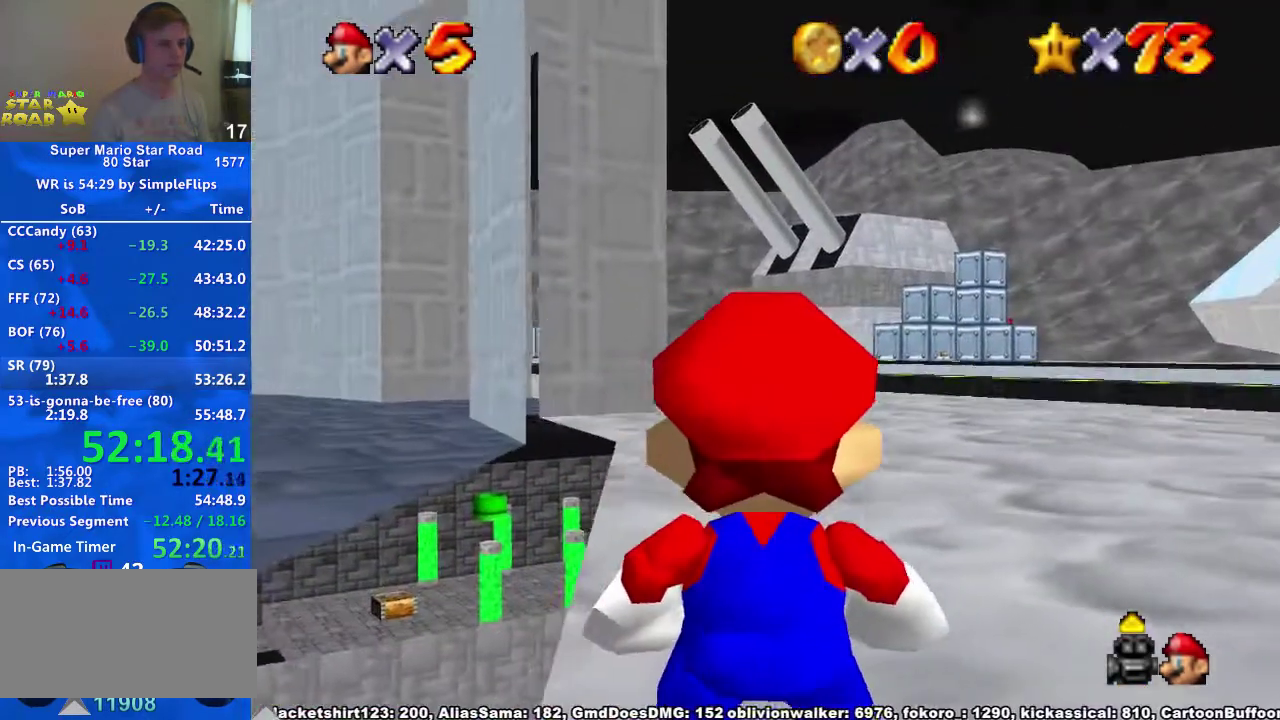
{"buttons": [], "left_stick": "up", "right_stick": "center", "events": [[100, "right_stick", "center"], [167, "left_stick", "up"]]}
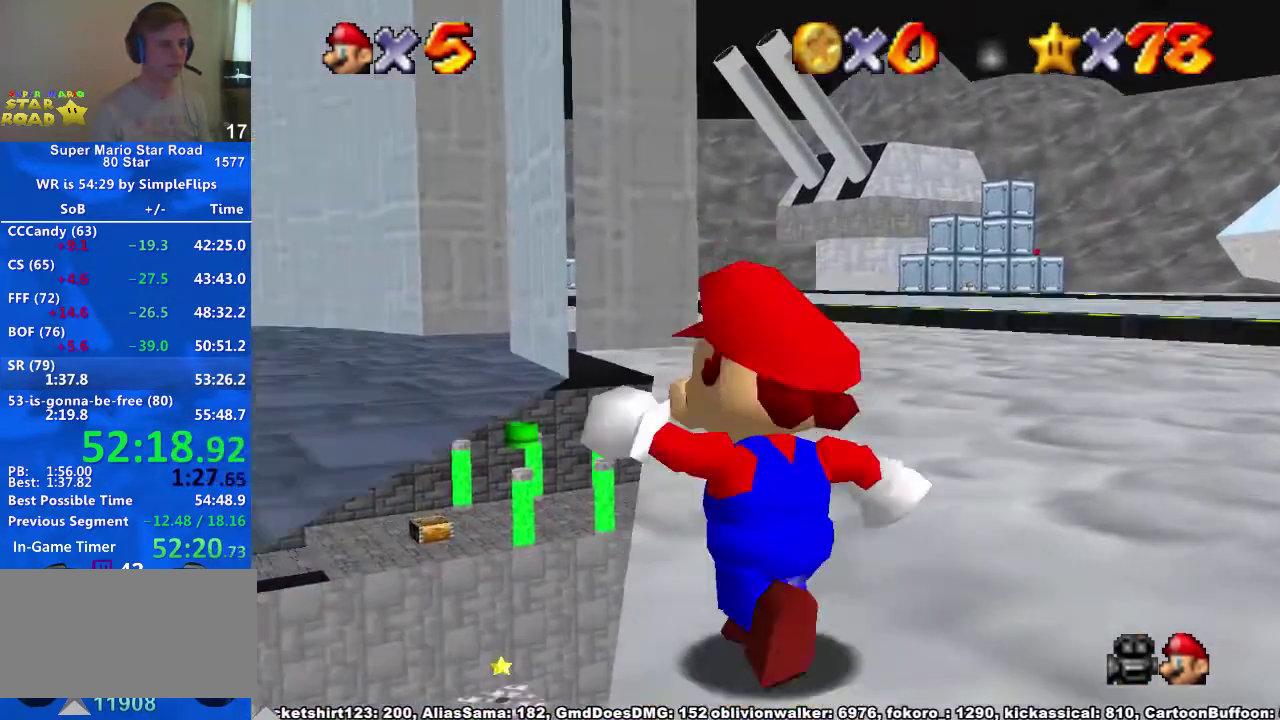
{"buttons": [], "left_stick": "up-left", "right_stick": "center", "events": [[133, "A", "down"], [167, "left_stick", "up-left"], [200, "A", "up"]]}
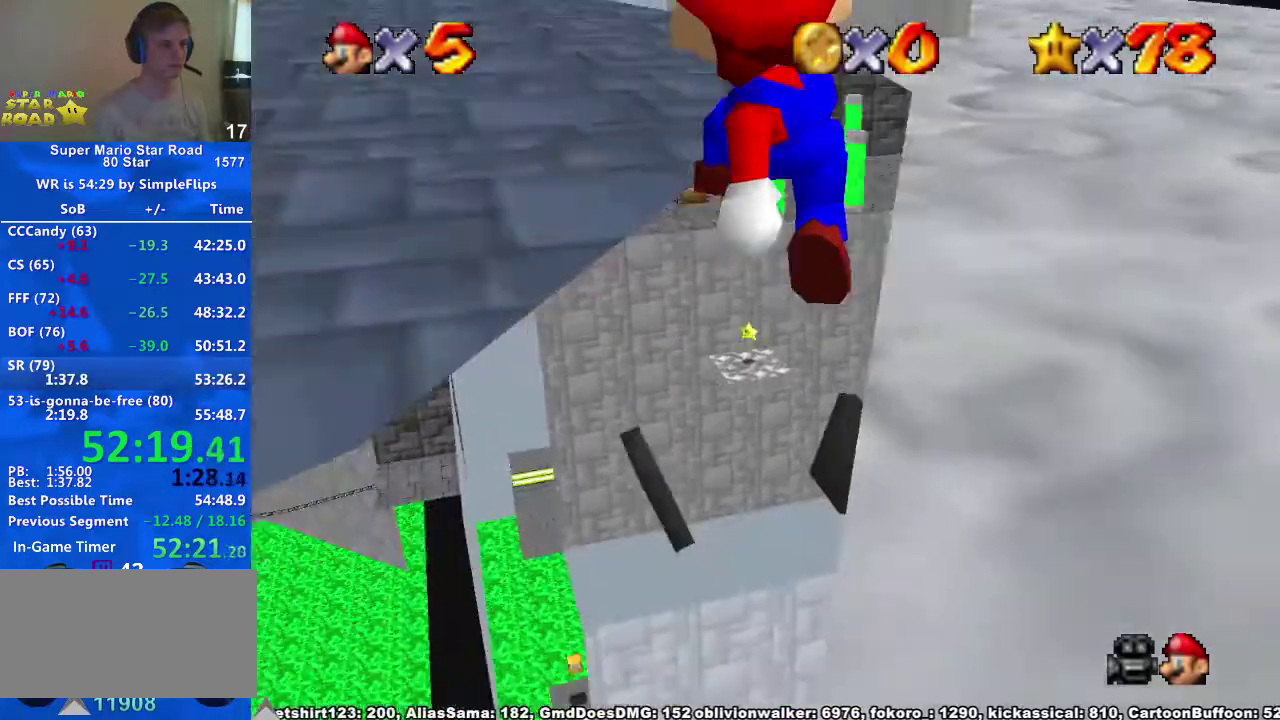
{"buttons": [], "left_stick": "up-left", "right_stick": "center", "events": [[33, "left_stick", "center"], [167, "left_stick", "left"], [333, "left_stick", "up-left"]]}
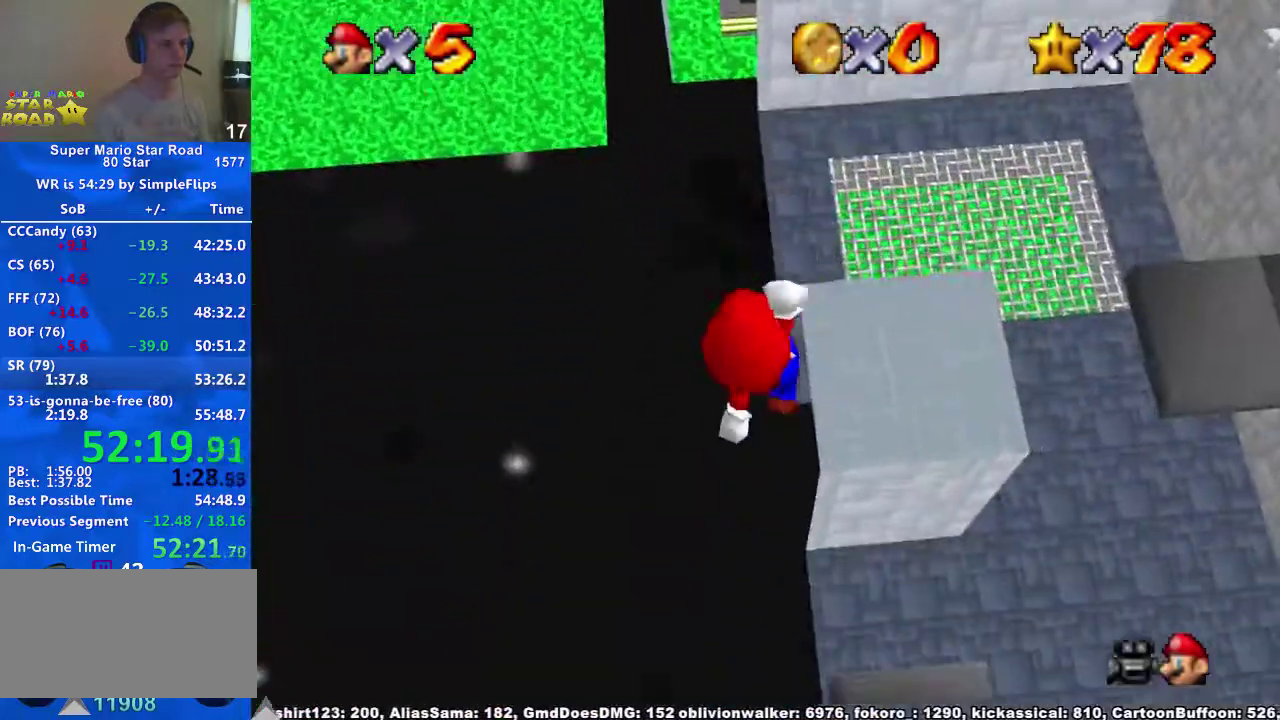
{"buttons": [], "left_stick": "up", "right_stick": "center", "events": [[200, "left_stick", "up"]]}
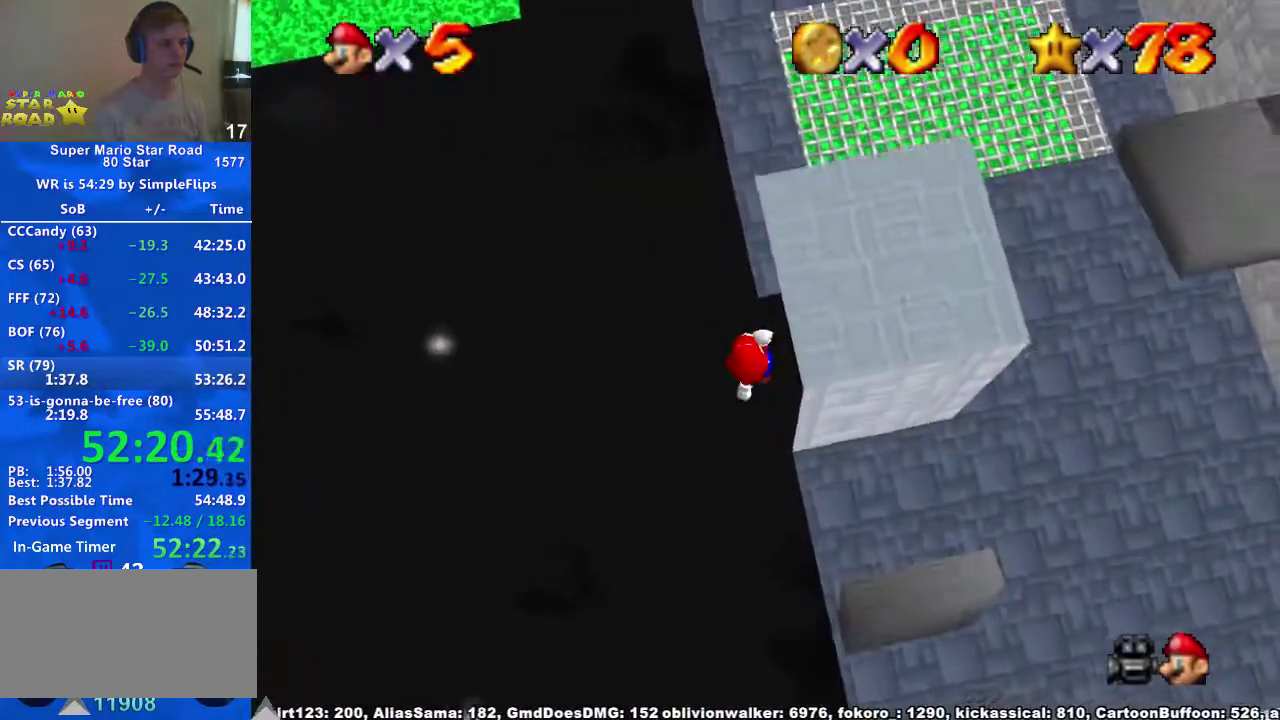
{"buttons": ["X"], "left_stick": "right", "right_stick": "center", "events": [[233, "left_stick", "down"], [300, "left_stick", "up"], [433, "left_stick", "right"], [467, "X", "down"]]}
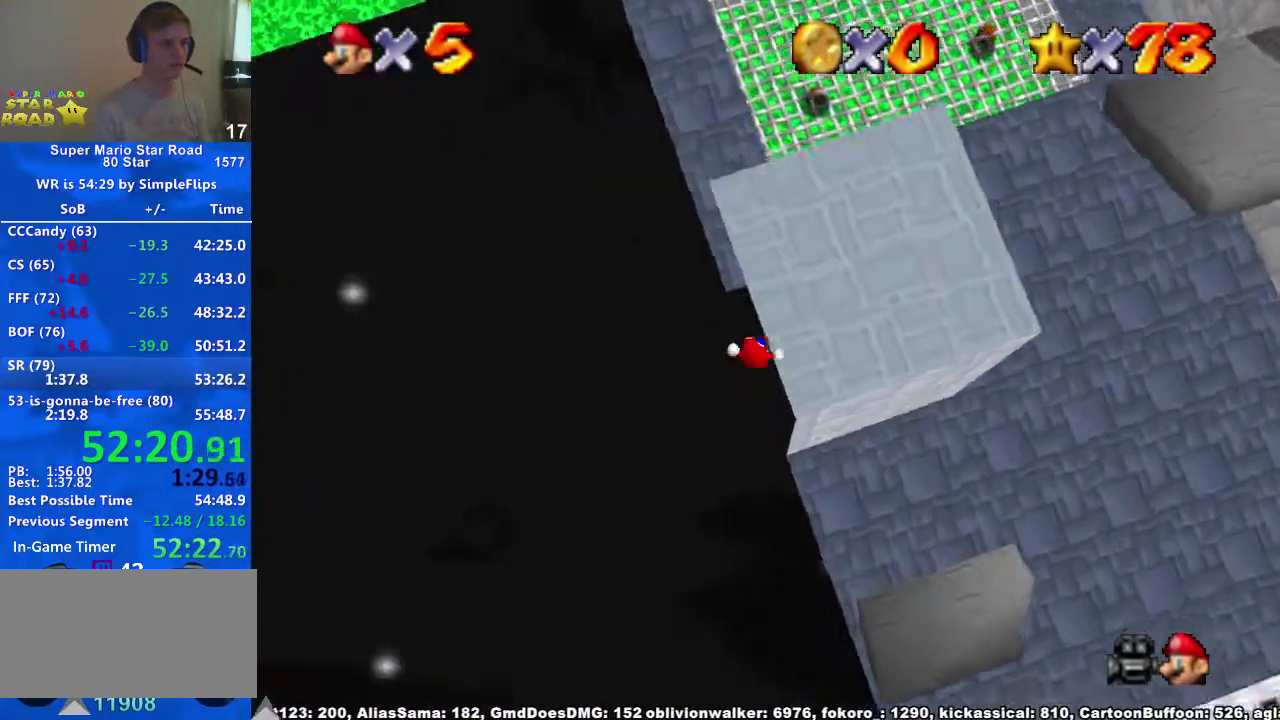
{"buttons": [], "left_stick": "up-right", "right_stick": "down-left", "events": [[67, "X", "up"], [67, "left_stick", "down-right"], [167, "left_stick", "right"], [167, "right_stick", "down-left"], [300, "left_stick", "up-right"], [400, "left_stick", "center"], [500, "left_stick", "up-right"]]}
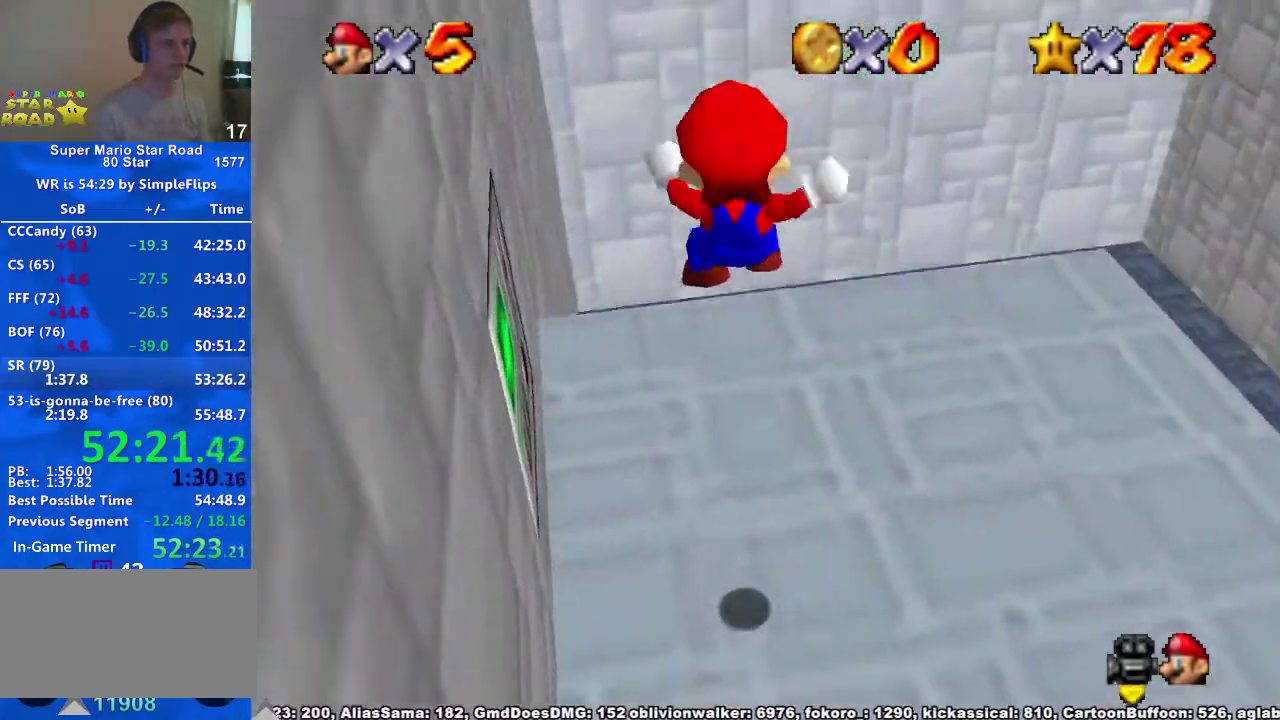
{"buttons": [], "left_stick": "right", "right_stick": "center", "events": [[67, "left_stick", "left"], [100, "right_stick", "center"], [467, "left_stick", "right"]]}
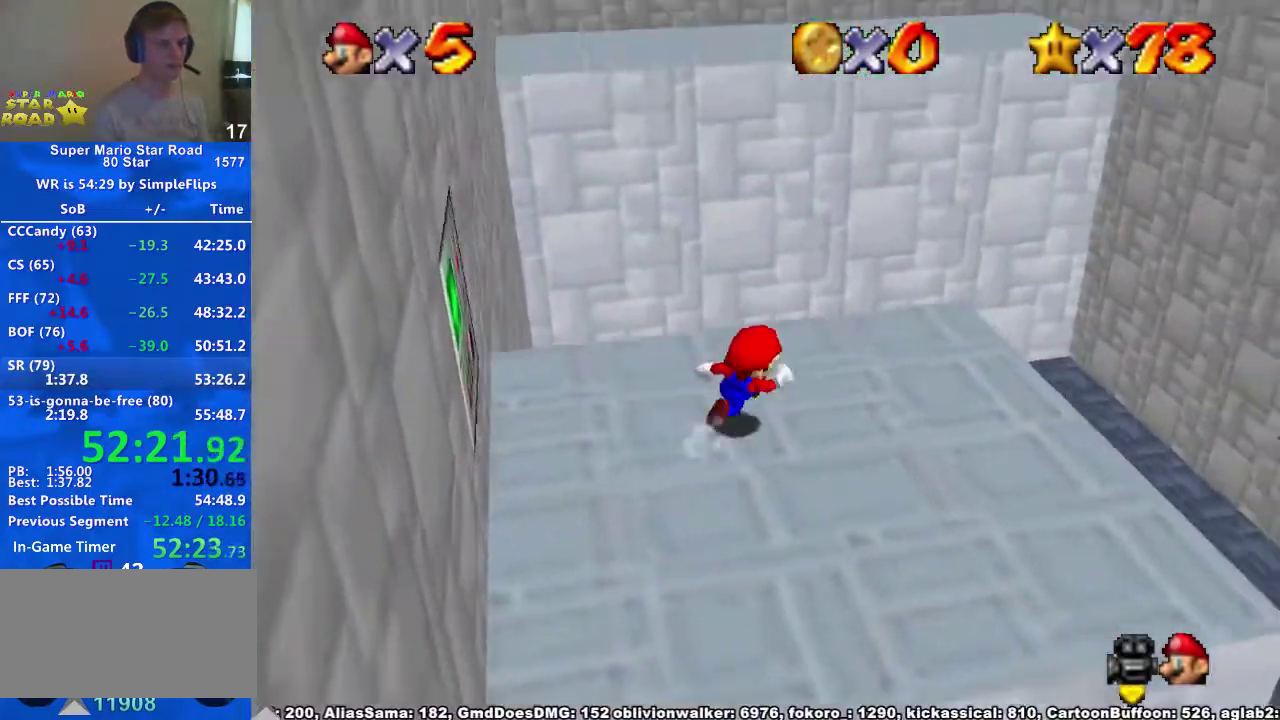
{"buttons": ["A"], "left_stick": "right", "right_stick": "center", "events": [[67, "A", "down"], [100, "X", "down"], [167, "X", "up"], [200, "A", "up"], [467, "A", "down"]]}